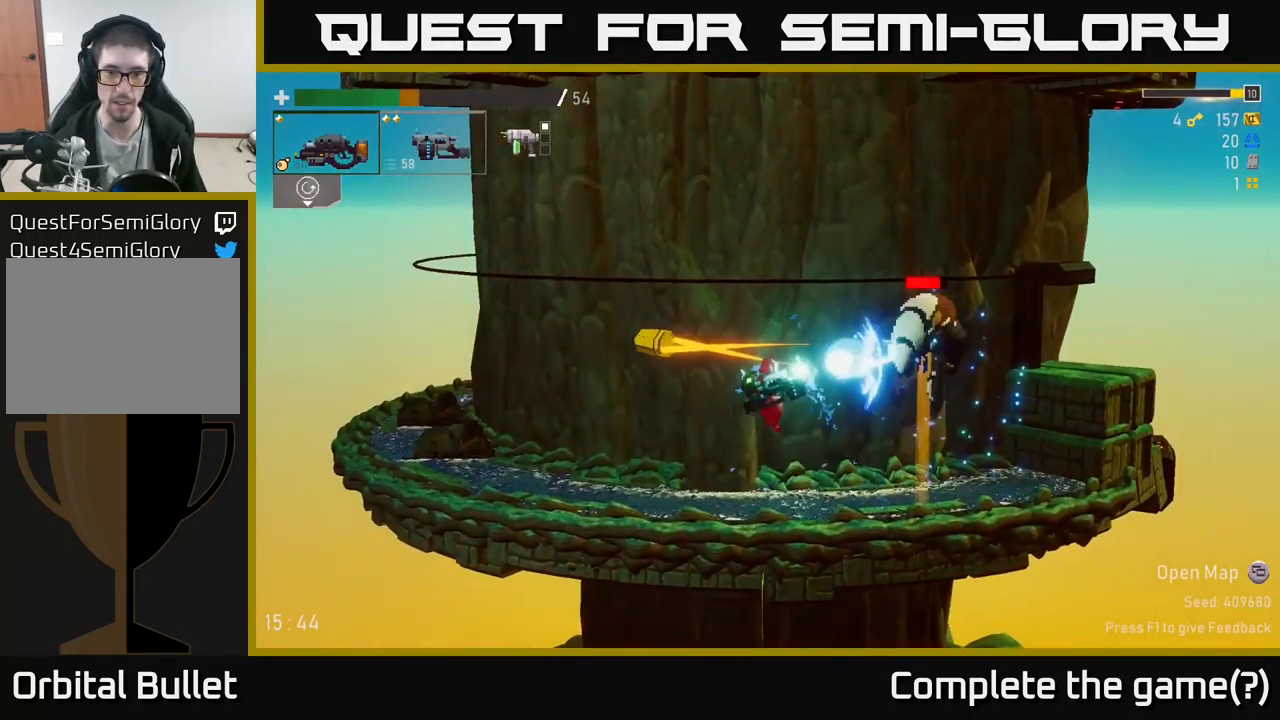
Gameplay with a controller (Xbox layout); each line is a JSON object with the inputs held at the frame after it. "events" lists button and stick changes between this image and that frame as [ms after this image, input, new state], when the widget could be followed in between.
{"buttons": ["A"], "left_stick": "right", "right_stick": "center", "events": [[17, "A", "down"], [33, "R2", "down"], [183, "A", "up"], [217, "R2", "up"], [283, "A", "down"], [283, "R2", "down"], [467, "R2", "up"]]}
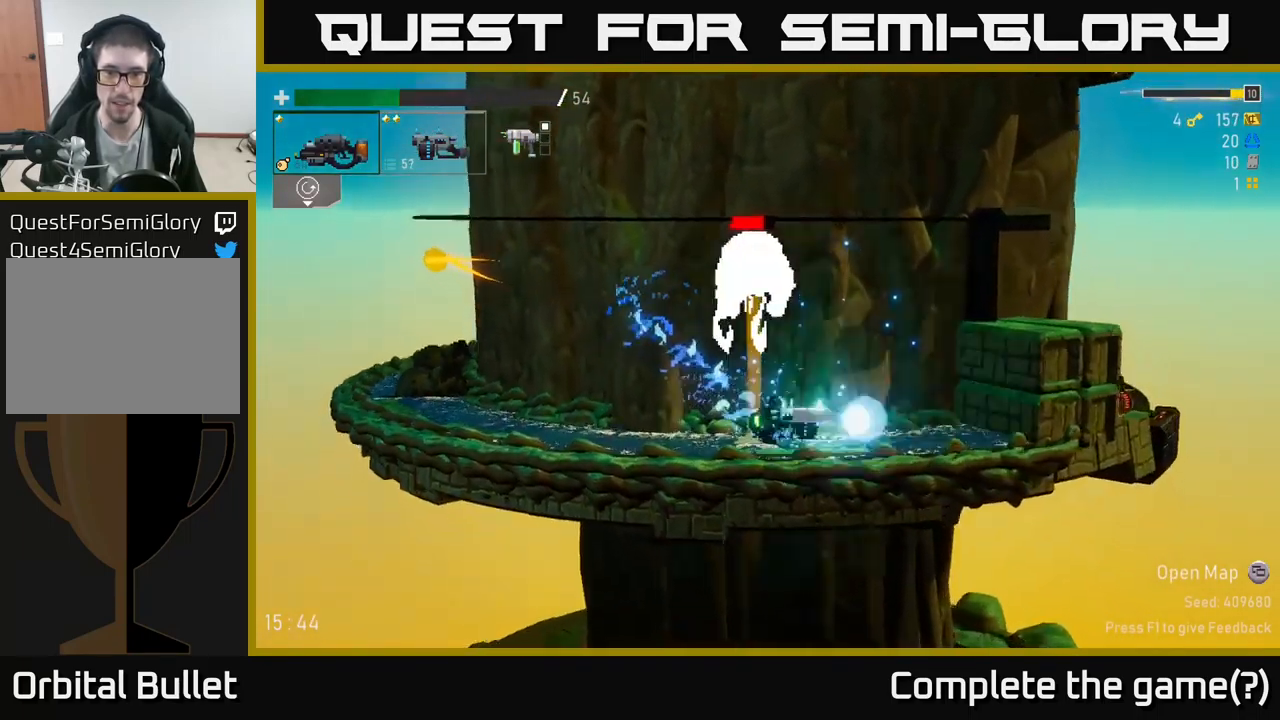
{"buttons": ["A"], "left_stick": "right", "right_stick": "center", "events": [[17, "A", "up"], [150, "A", "down"], [350, "A", "up"], [450, "A", "down"]]}
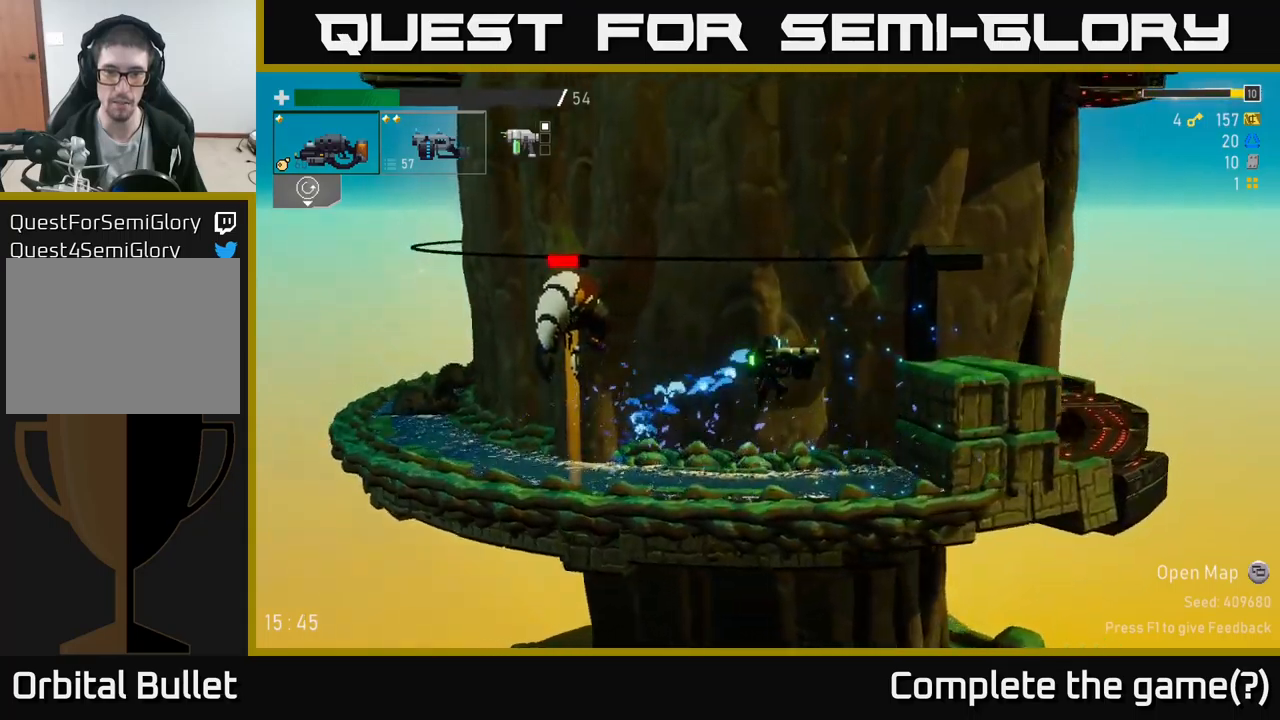
{"buttons": [], "left_stick": "right", "right_stick": "center", "events": [[167, "A", "up"], [367, "L2", "down"], [467, "L2", "up"]]}
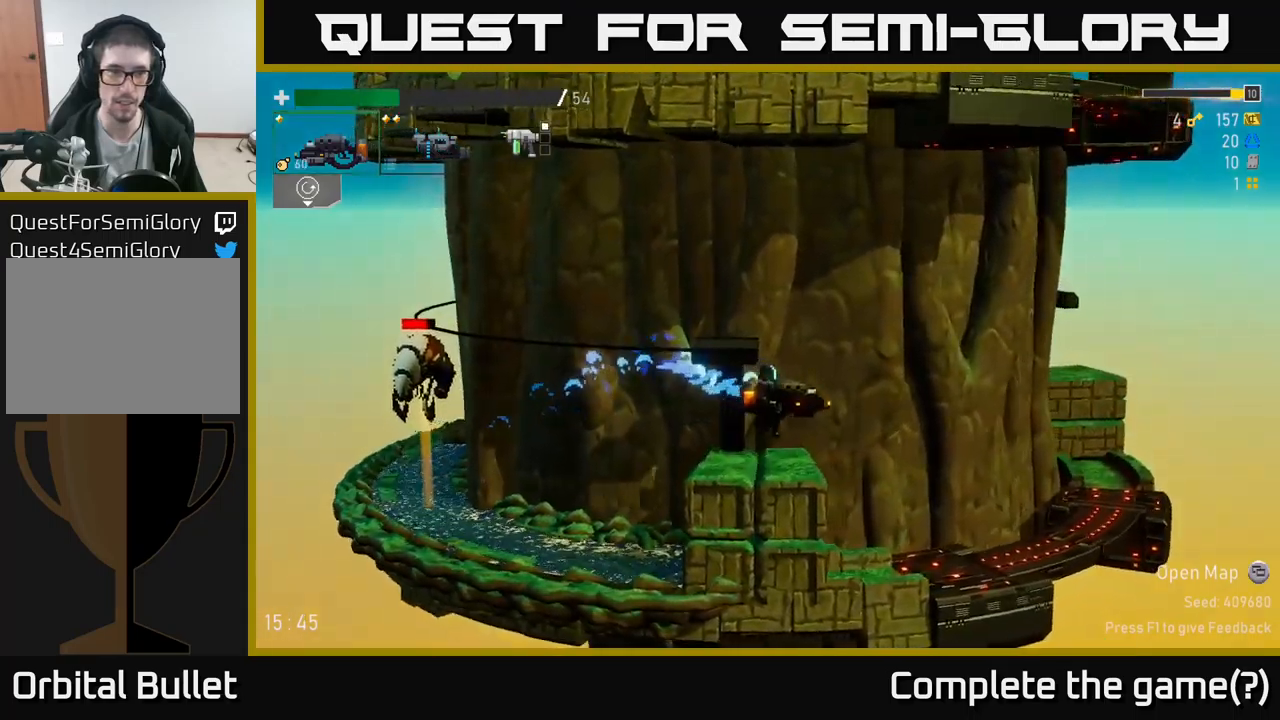
{"buttons": [], "left_stick": "left", "right_stick": "center", "events": [[50, "left_stick", "left"], [234, "A", "down"], [400, "A", "up"]]}
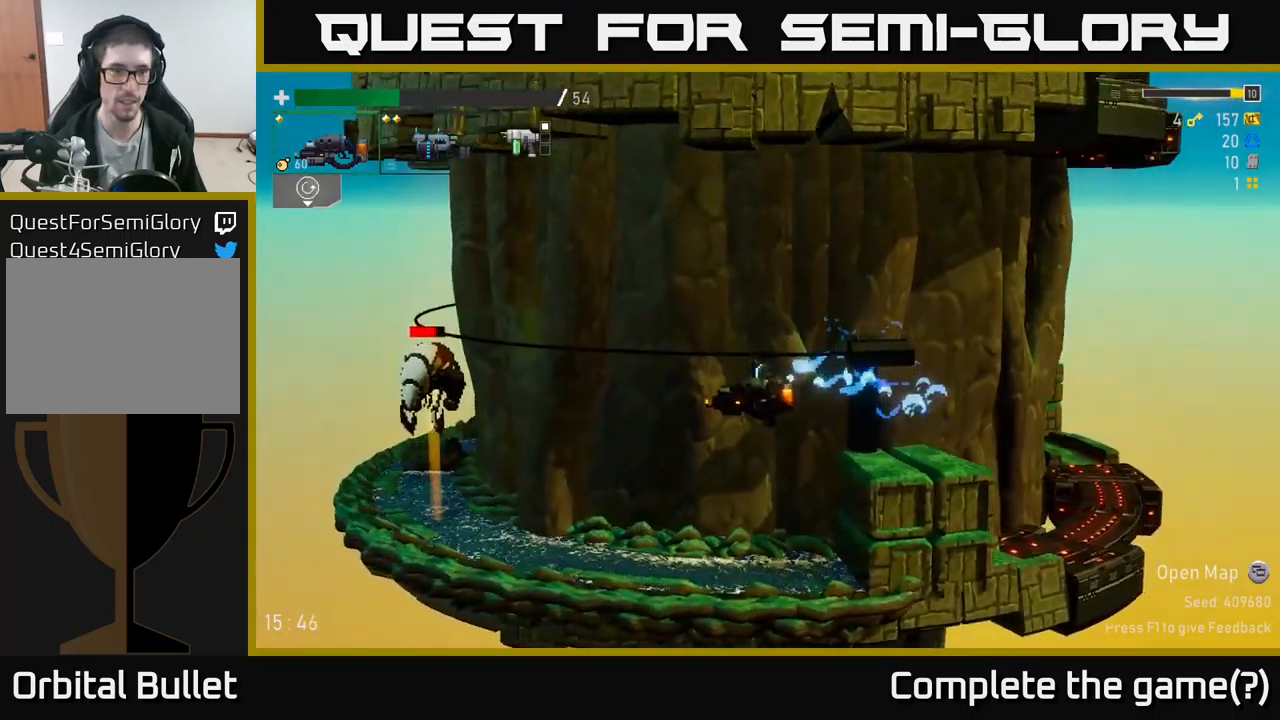
{"buttons": ["R2"], "left_stick": "center", "right_stick": "center", "events": [[250, "R2", "down"], [500, "left_stick", "center"]]}
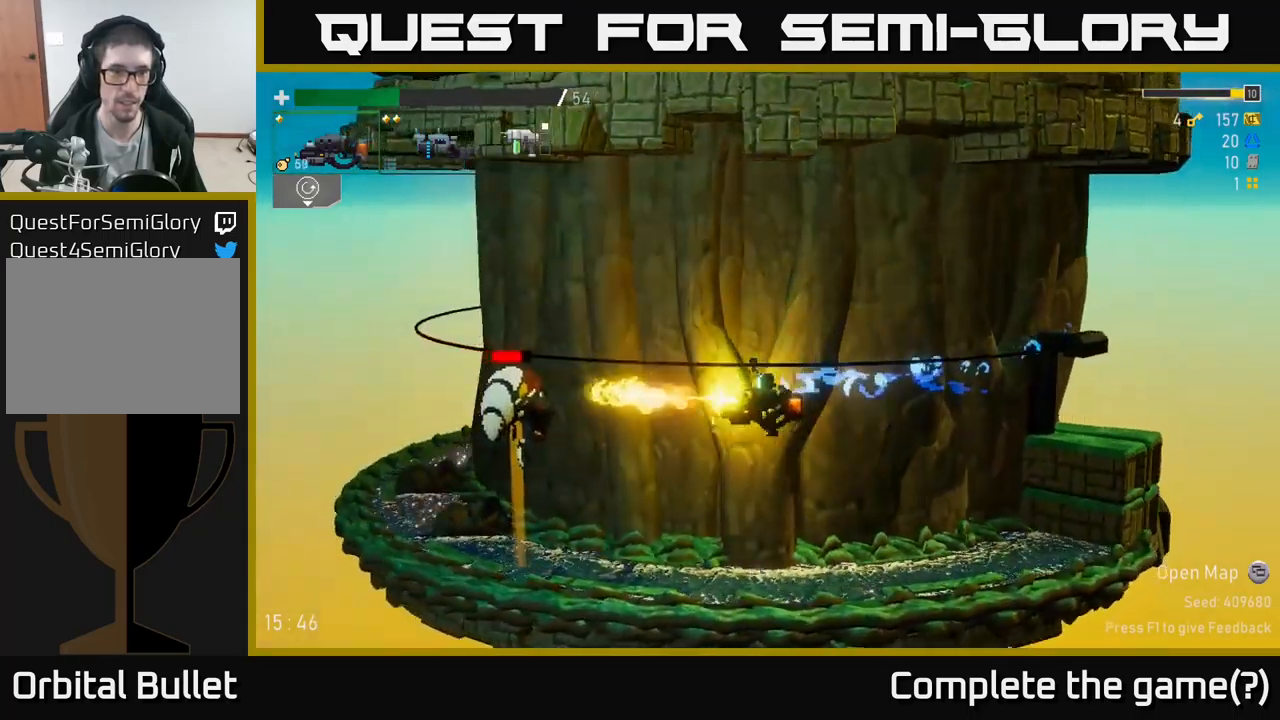
{"buttons": [], "left_stick": "right", "right_stick": "center", "events": [[184, "R2", "up"], [300, "R2", "down"], [400, "R2", "up"], [434, "left_stick", "right"]]}
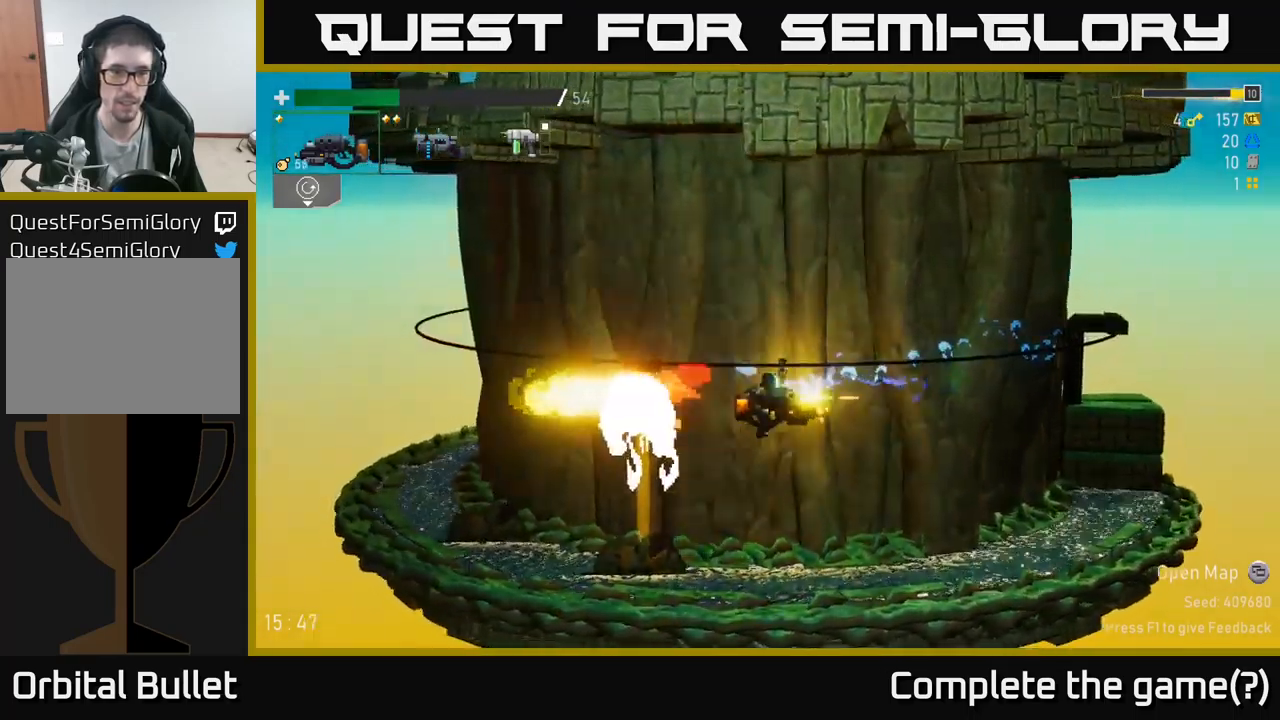
{"buttons": ["R2"], "left_stick": "left", "right_stick": "center", "events": [[400, "left_stick", "left"], [450, "R2", "down"]]}
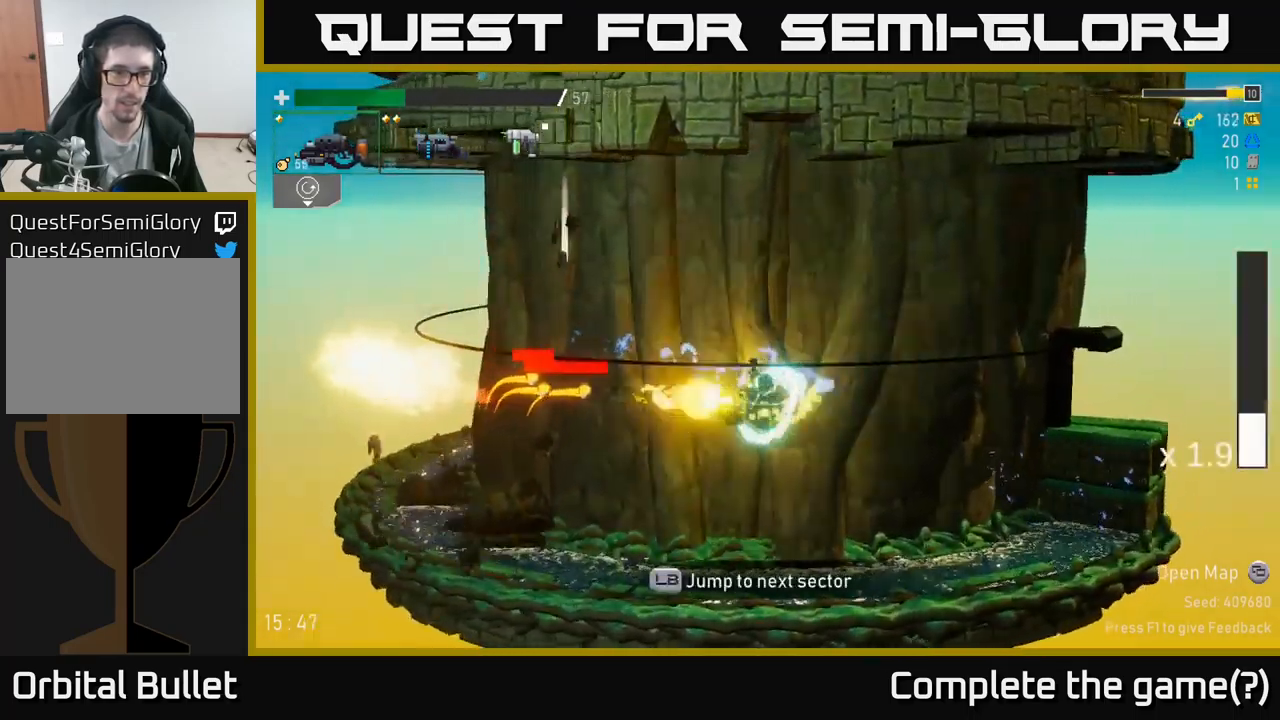
{"buttons": [], "left_stick": "left", "right_stick": "center", "events": [[150, "left_stick", "center"], [217, "R2", "up"], [334, "left_stick", "left"]]}
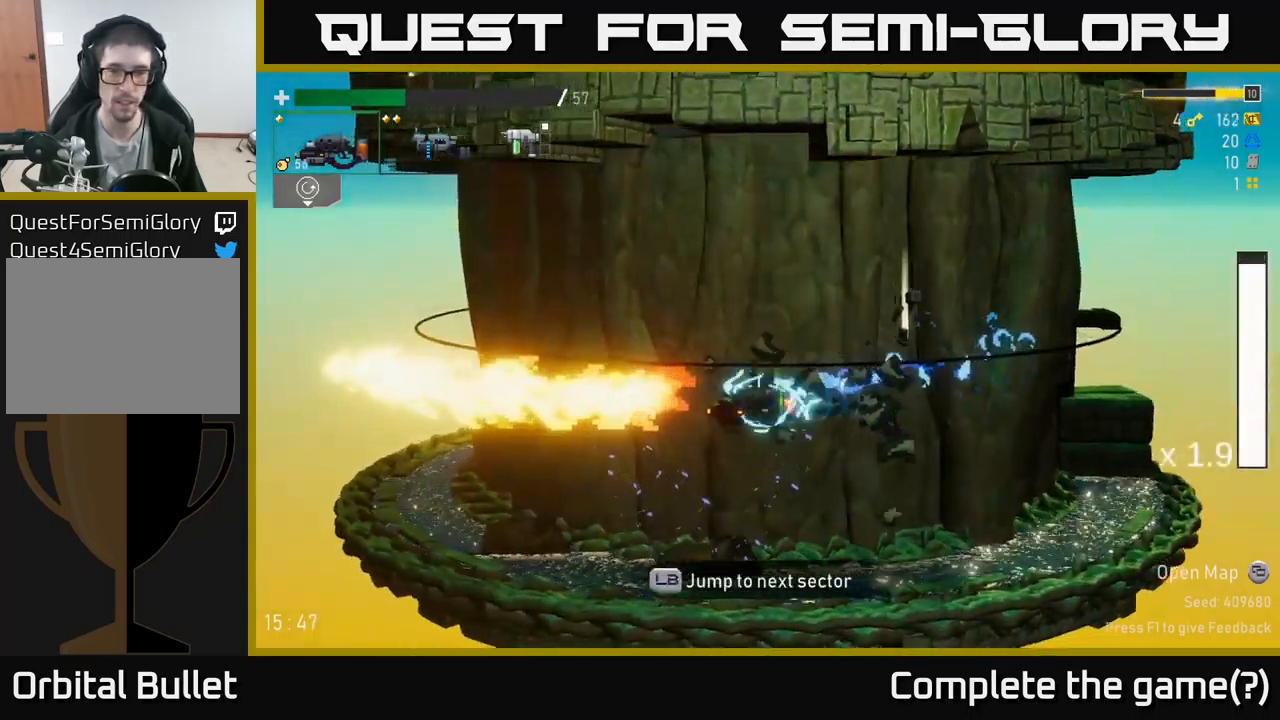
{"buttons": [], "left_stick": "right", "right_stick": "center", "events": [[84, "left_stick", "right"], [400, "Y", "down"], [467, "Y", "up"]]}
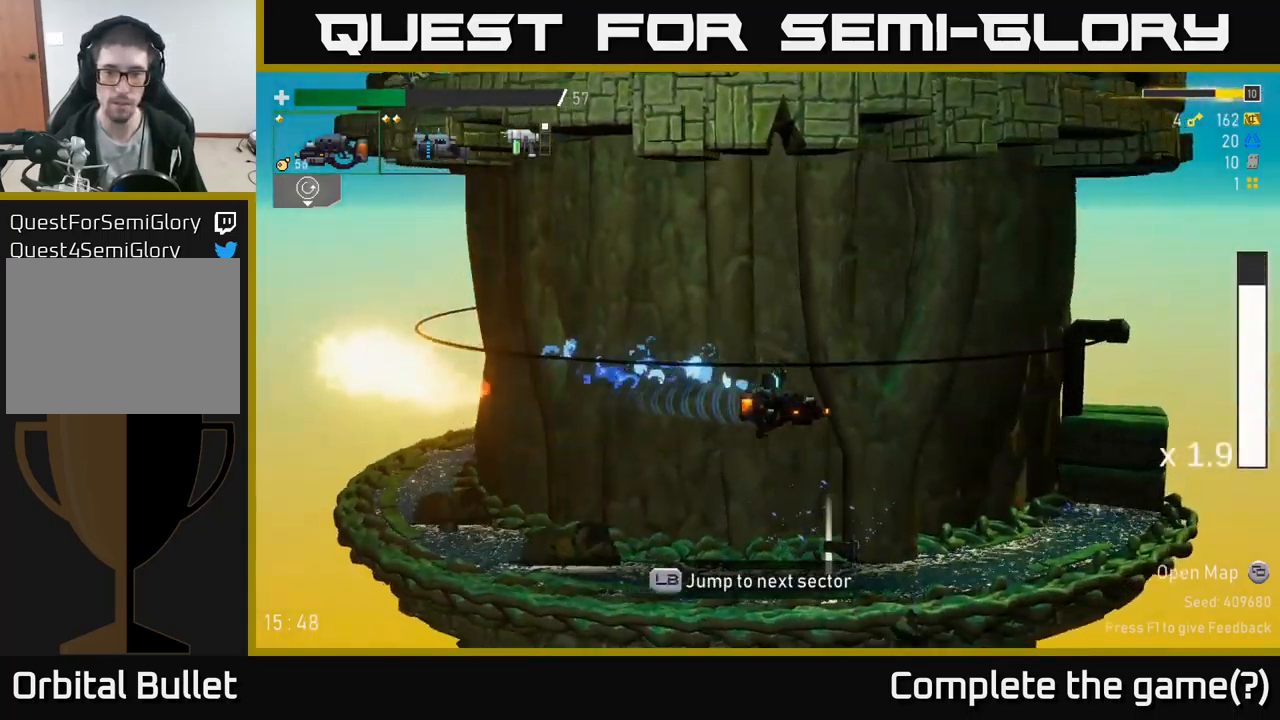
{"buttons": [], "left_stick": "center", "right_stick": "center", "events": [[34, "Y", "down"], [50, "left_stick", "center"], [100, "Y", "up"], [100, "left_stick", "left"], [184, "Y", "down"], [250, "left_stick", "right"], [267, "Y", "up"], [434, "left_stick", "center"]]}
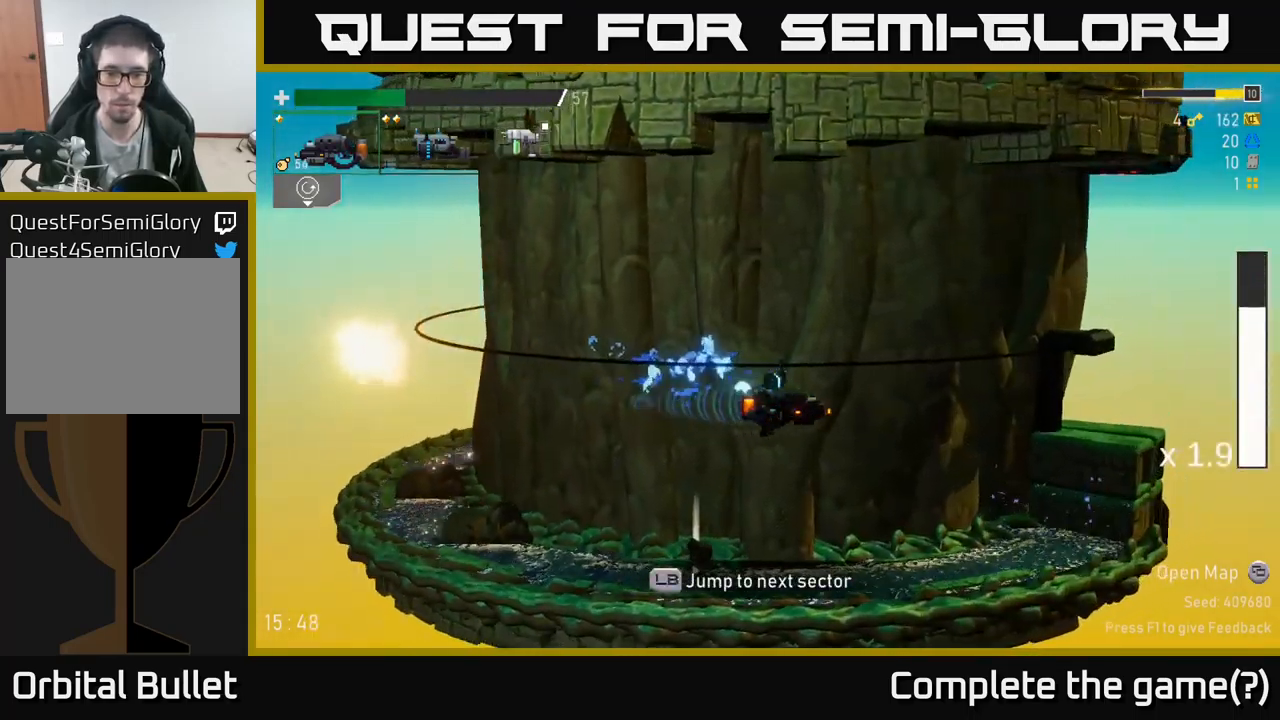
{"buttons": [], "left_stick": "left", "right_stick": "center", "events": [[234, "left_stick", "left"]]}
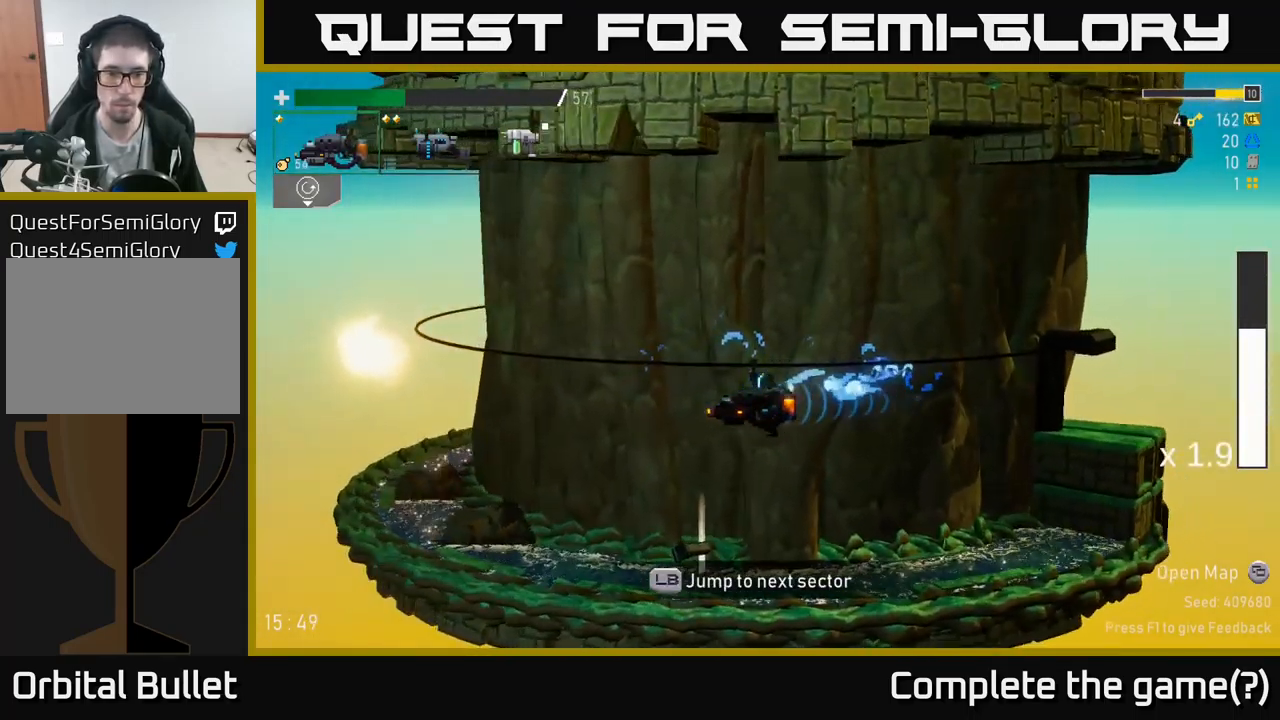
{"buttons": ["Y"], "left_stick": "left", "right_stick": "center", "events": [[34, "left_stick", "down"], [234, "left_stick", "down-right"], [351, "left_stick", "left"], [467, "Y", "down"]]}
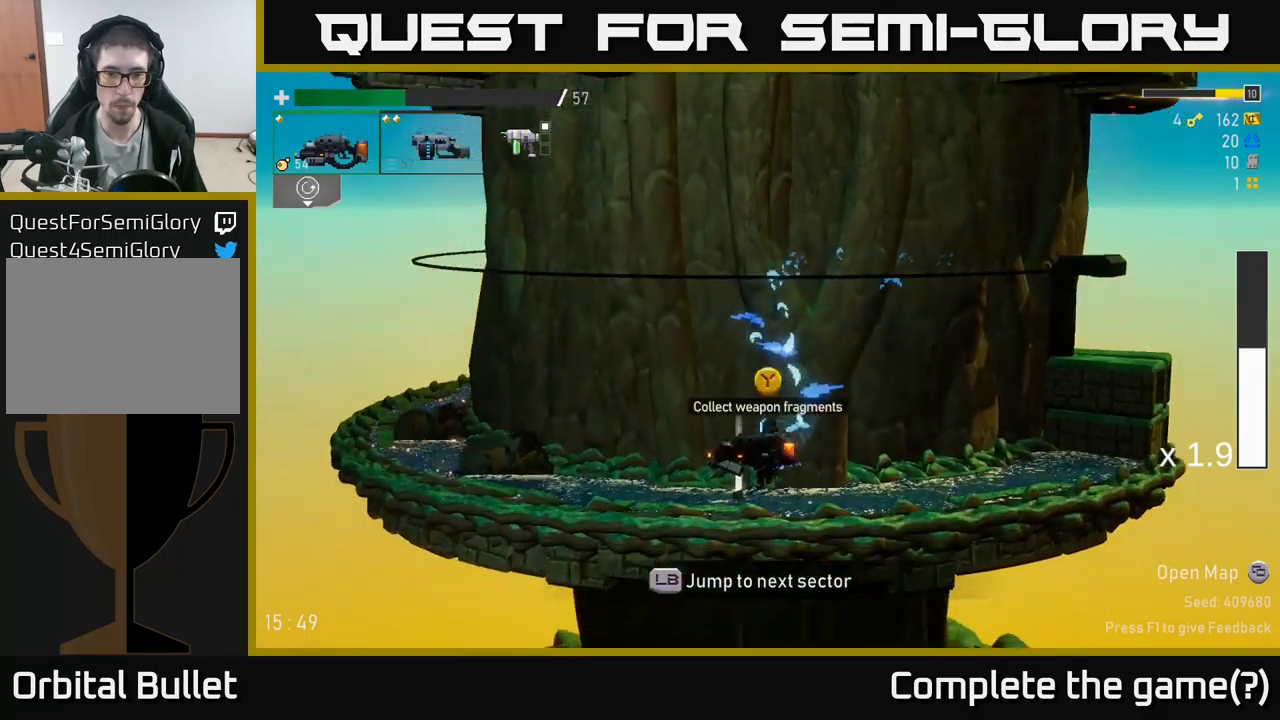
{"buttons": ["A"], "left_stick": "right", "right_stick": "center", "events": [[50, "left_stick", "right"], [100, "Y", "up"], [133, "A", "down"], [133, "left_stick", "up"], [300, "A", "up"], [350, "left_stick", "right"], [467, "A", "down"]]}
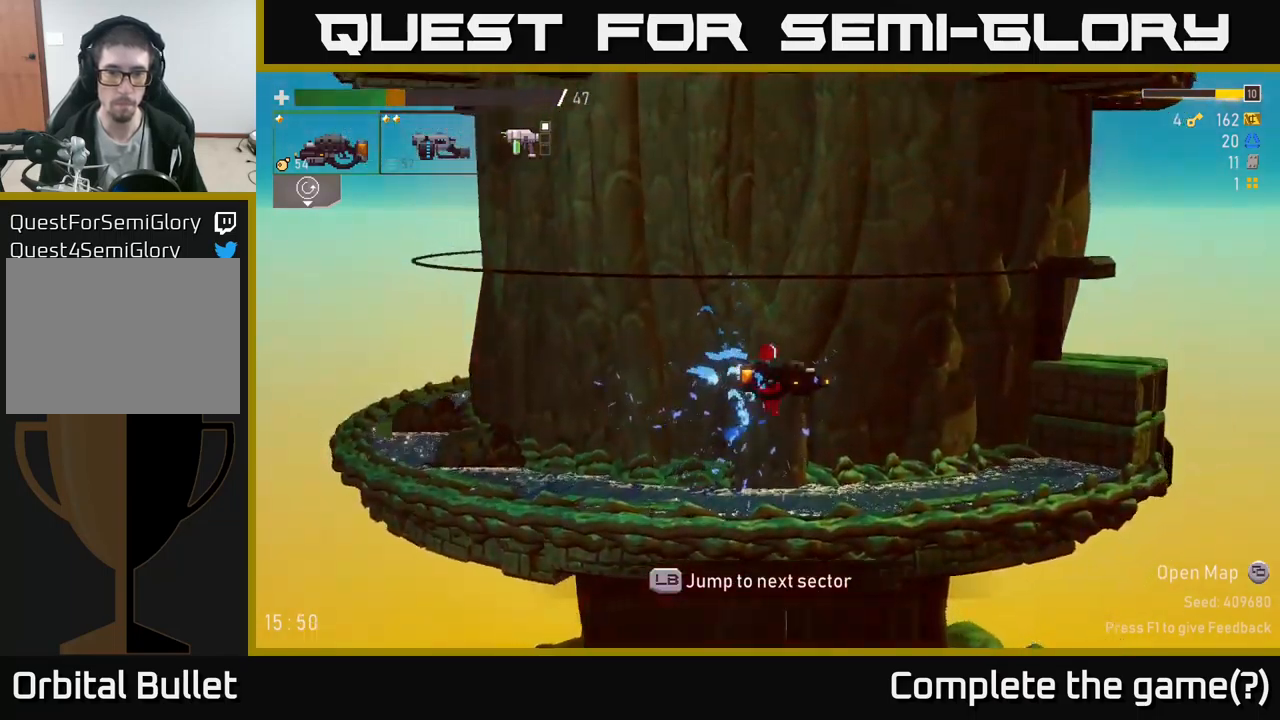
{"buttons": [], "left_stick": "right", "right_stick": "center", "events": [[217, "A", "up"]]}
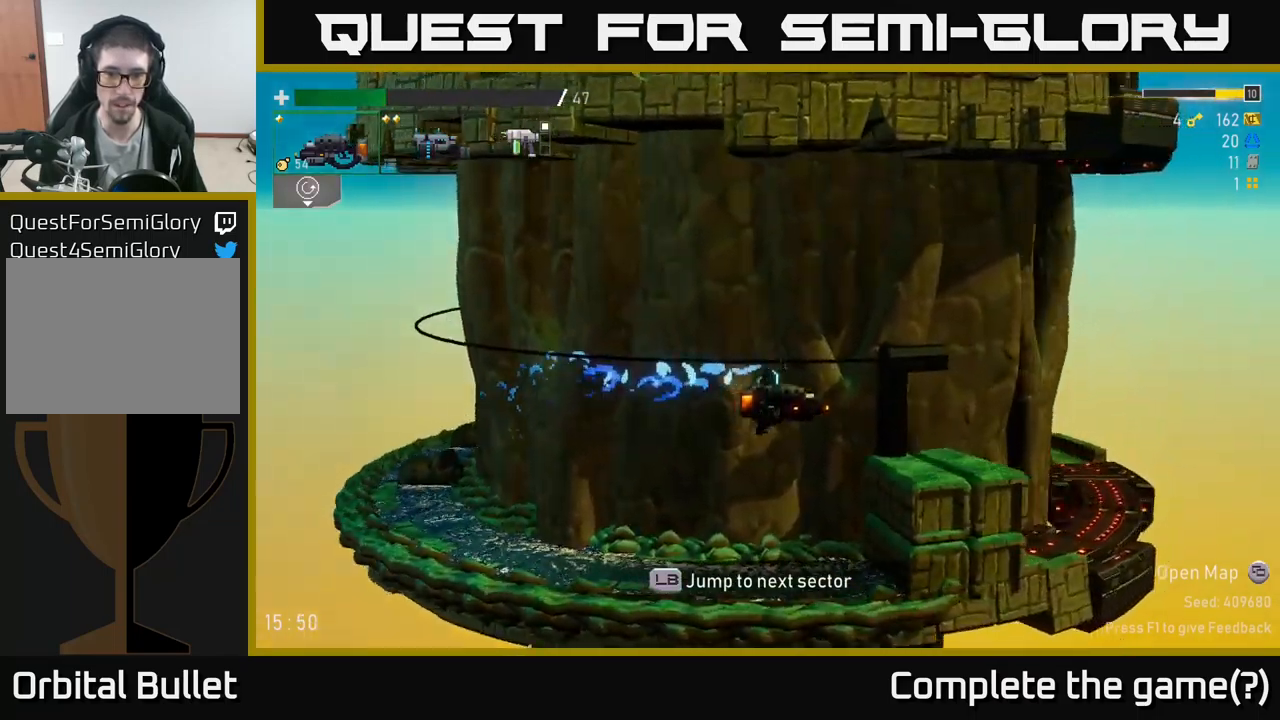
{"buttons": [], "left_stick": "right", "right_stick": "center", "events": [[50, "A", "down"], [250, "A", "up"]]}
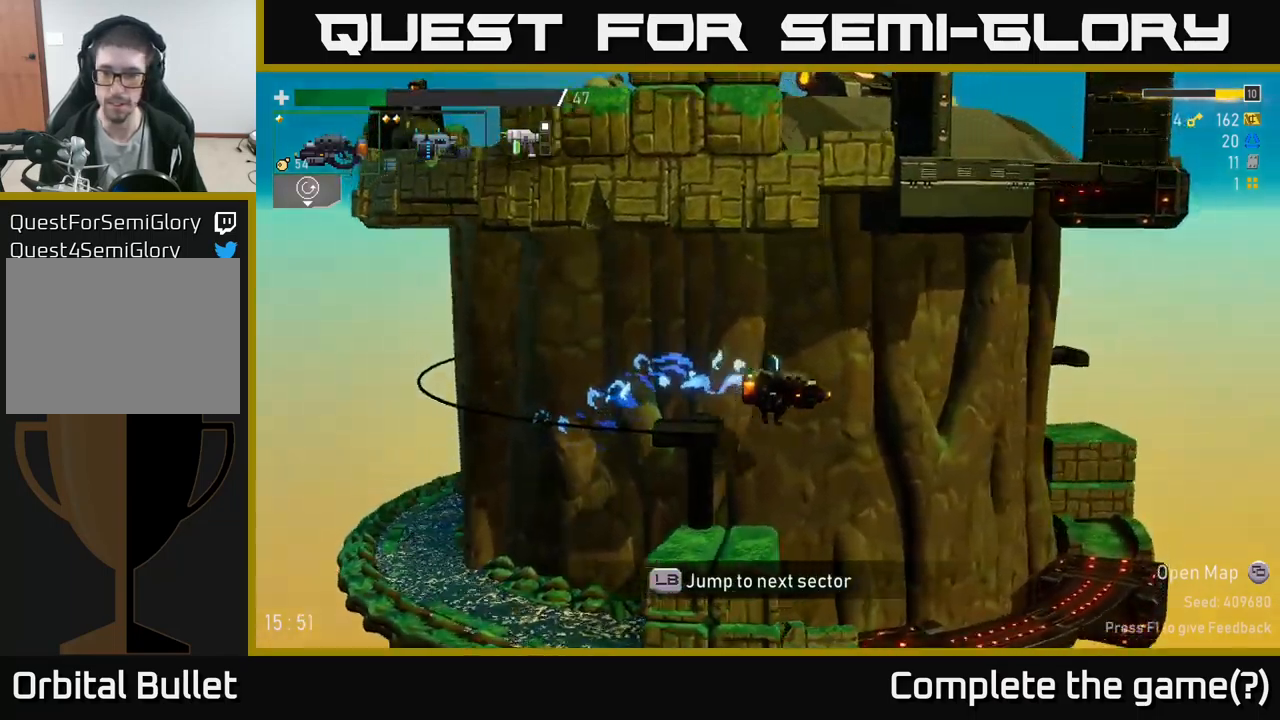
{"buttons": [], "left_stick": "right", "right_stick": "center", "events": [[83, "A", "down"], [183, "X", "down"], [350, "X", "up"], [450, "A", "up"]]}
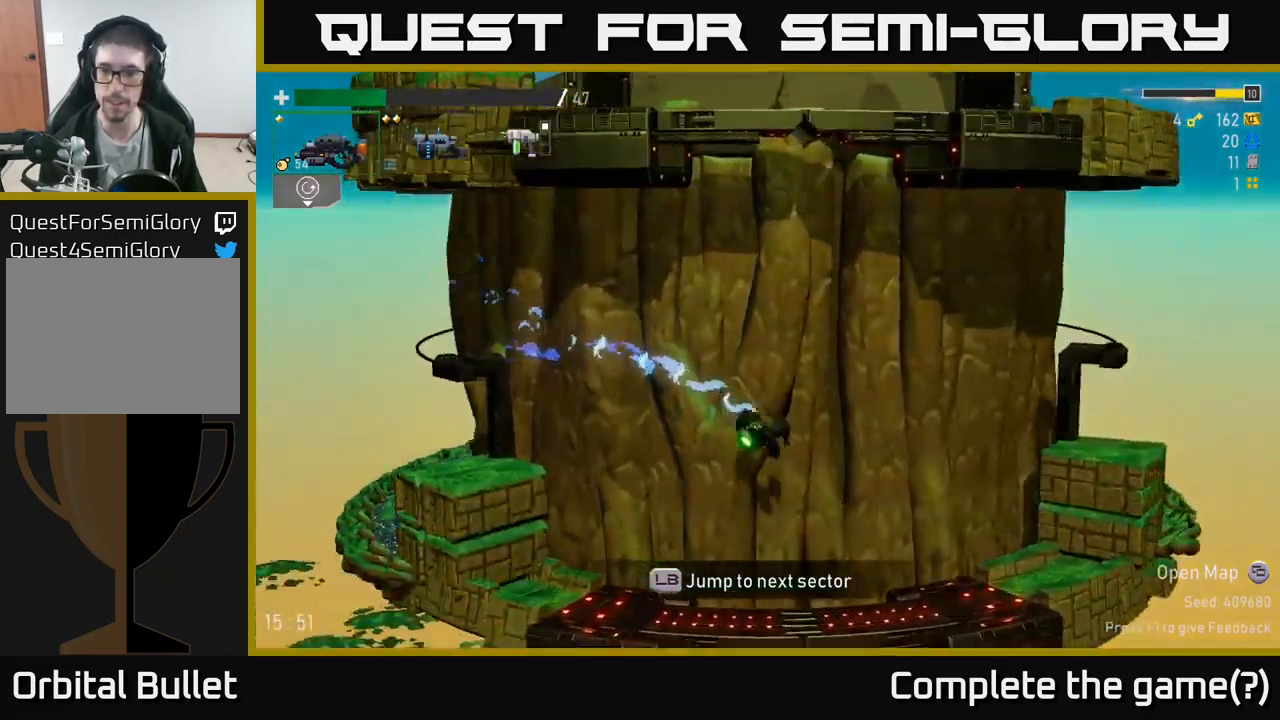
{"buttons": [], "left_stick": "center", "right_stick": "center", "events": [[167, "L1", "down"], [267, "L1", "up"], [317, "left_stick", "center"]]}
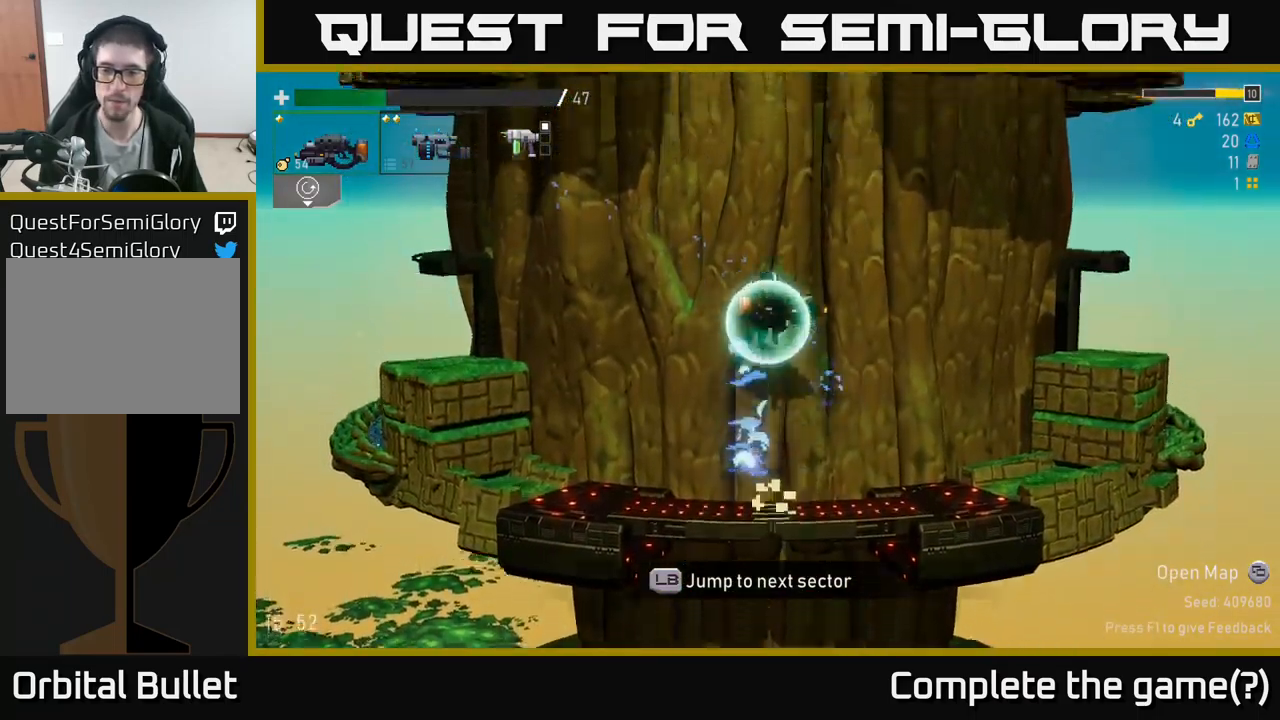
{"buttons": [], "left_stick": "center", "right_stick": "center", "events": []}
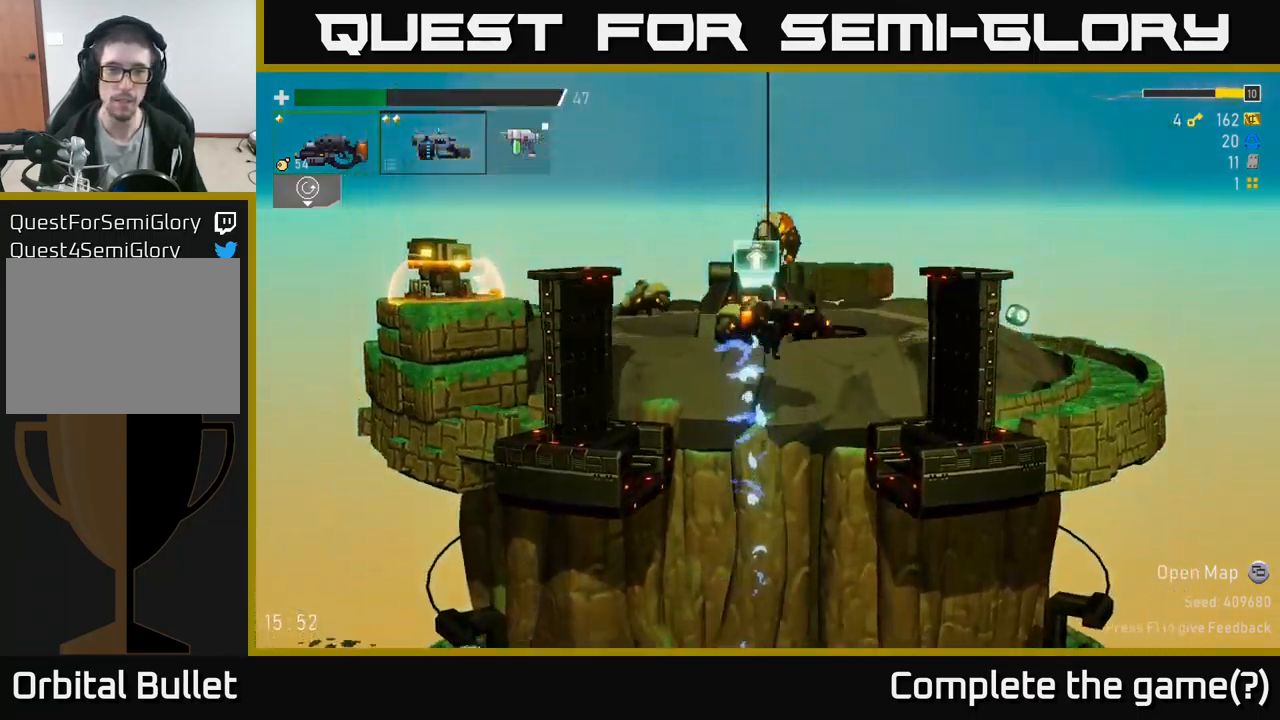
{"buttons": ["R2"], "left_stick": "left", "right_stick": "center", "events": [[150, "left_stick", "left"], [483, "R2", "down"]]}
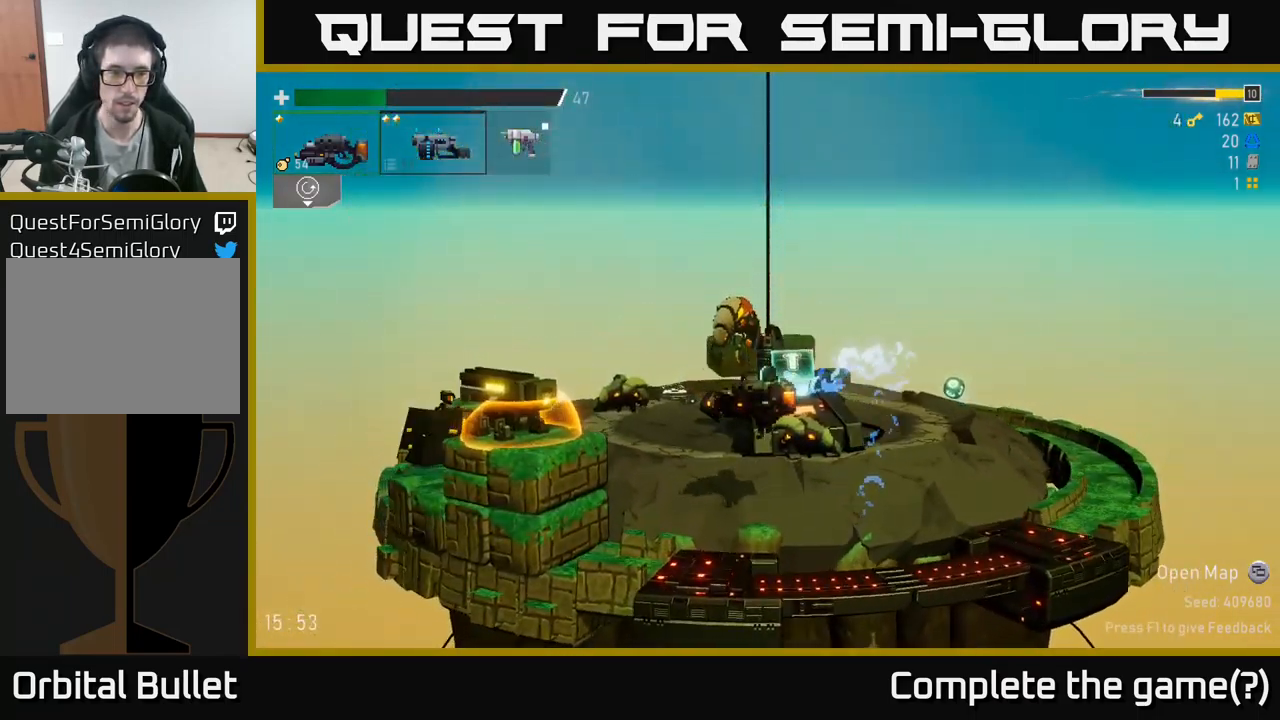
{"buttons": [], "left_stick": "left", "right_stick": "center", "events": [[250, "left_stick", "center"], [350, "left_stick", "left"], [450, "R2", "up"]]}
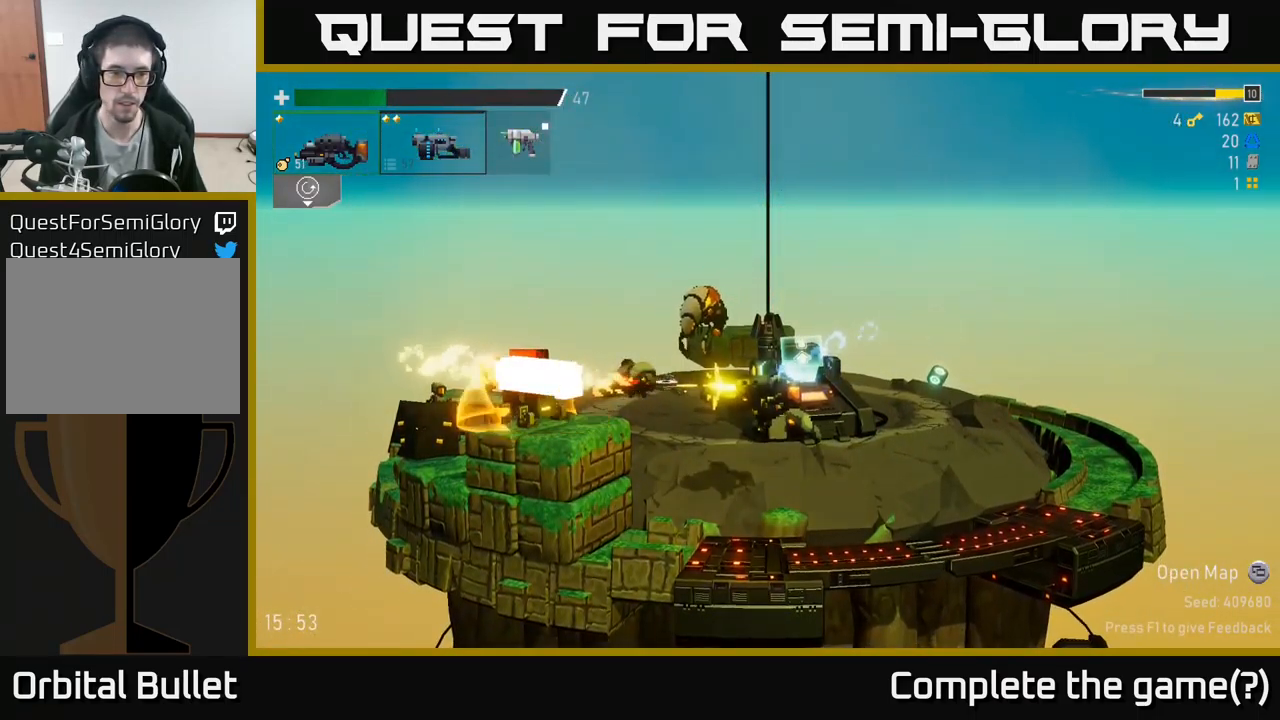
{"buttons": ["A"], "left_stick": "left", "right_stick": "center", "events": [[50, "R2", "down"], [333, "A", "down"], [367, "R2", "up"]]}
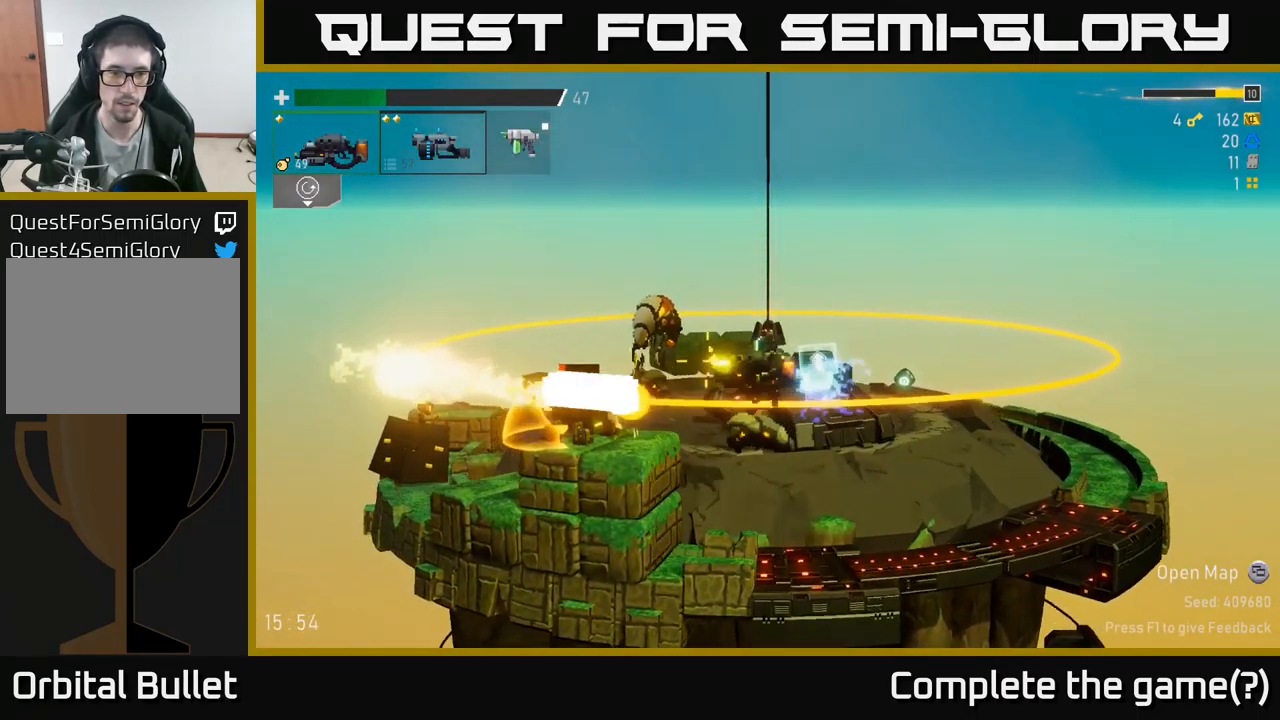
{"buttons": [], "left_stick": "right", "right_stick": "center", "events": [[50, "X", "down"], [83, "A", "up"], [117, "X", "up"], [449, "left_stick", "right"]]}
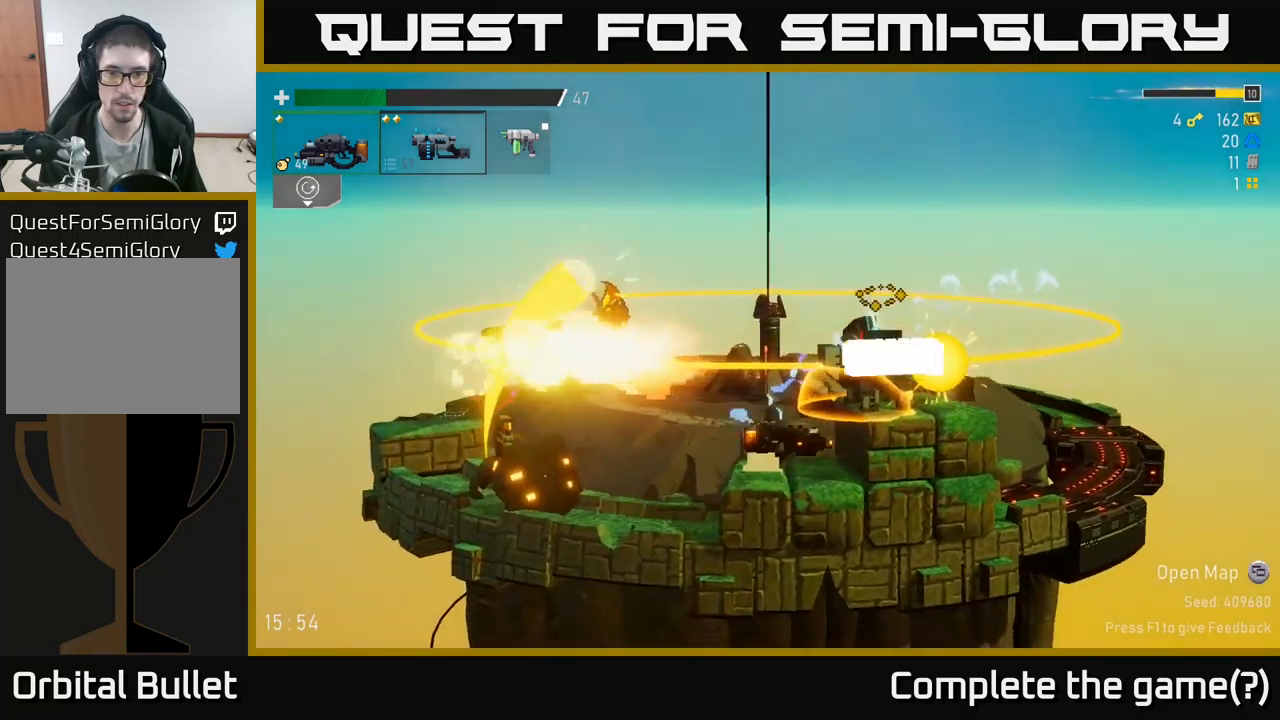
{"buttons": ["R2"], "left_stick": "center", "right_stick": "center", "events": [[83, "A", "down"], [267, "X", "down"], [283, "A", "up"], [300, "left_stick", "center"], [350, "X", "up"], [367, "R2", "down"]]}
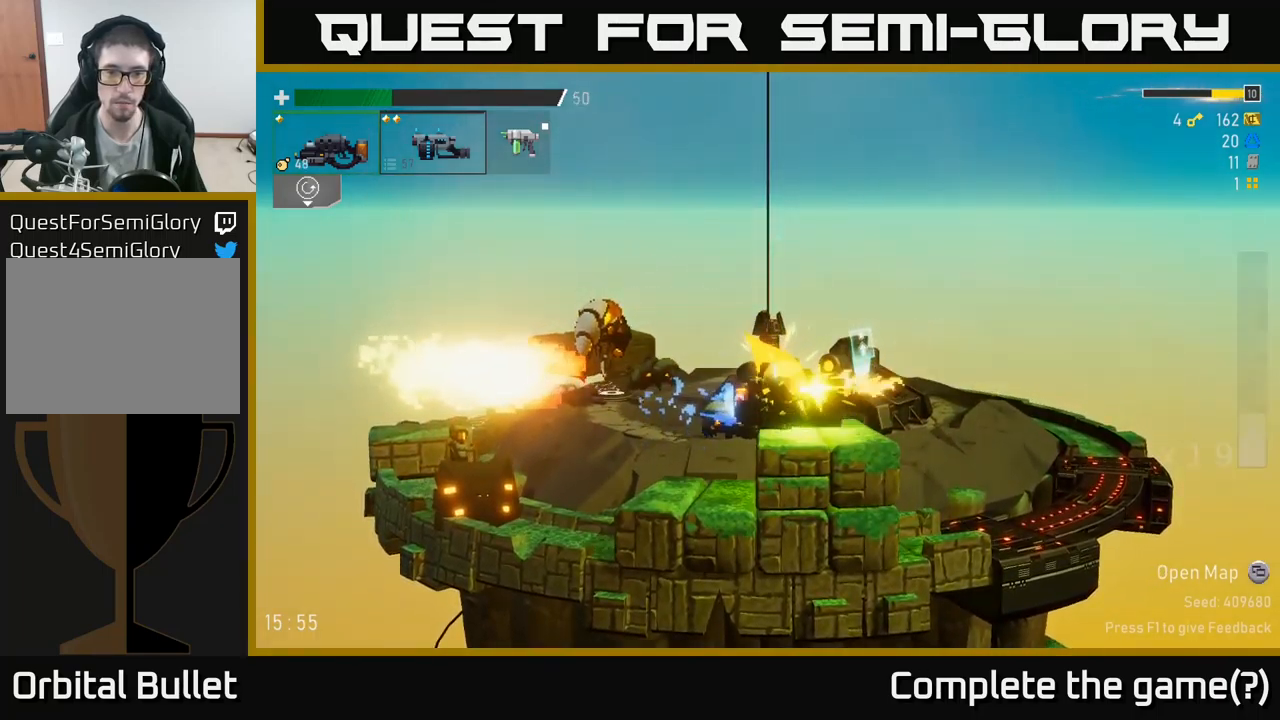
{"buttons": ["A"], "left_stick": "right", "right_stick": "center", "events": [[17, "left_stick", "right"], [217, "R2", "up"], [233, "A", "down"], [400, "A", "up"], [500, "A", "down"]]}
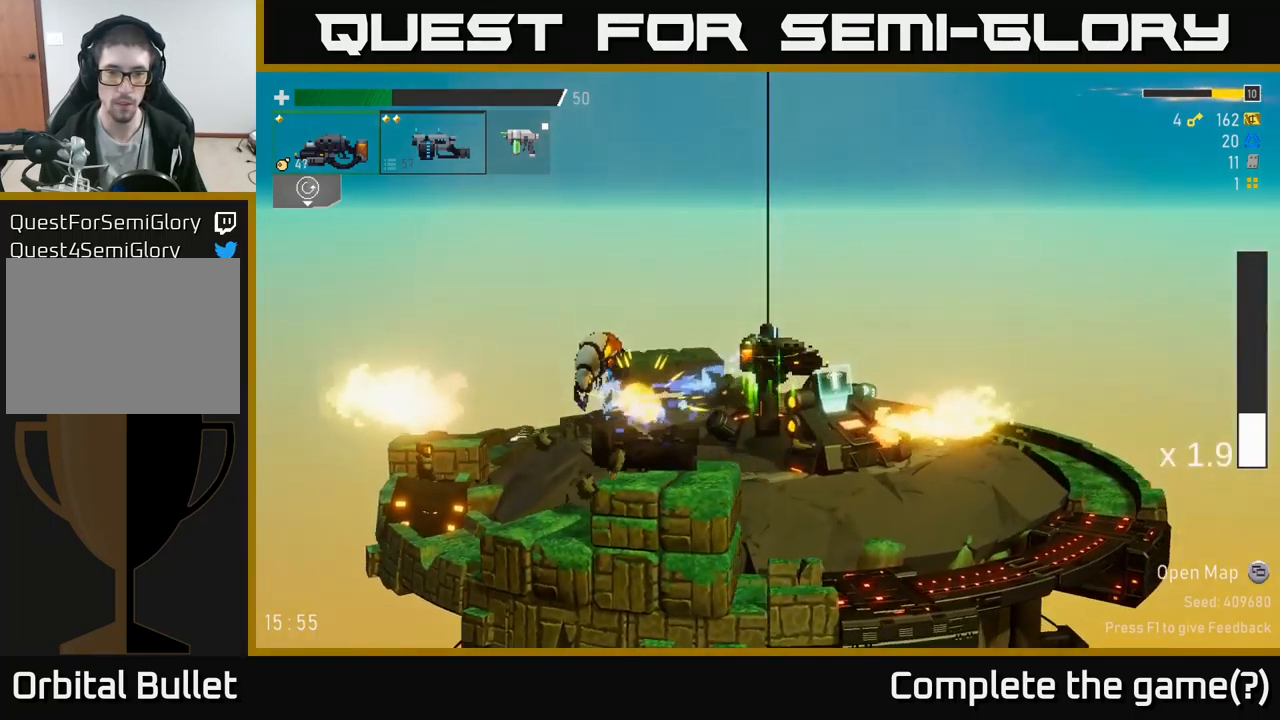
{"buttons": [], "left_stick": "left", "right_stick": "center", "events": [[167, "A", "up"], [200, "A", "down"], [283, "A", "up"], [317, "left_stick", "up"], [400, "left_stick", "left"]]}
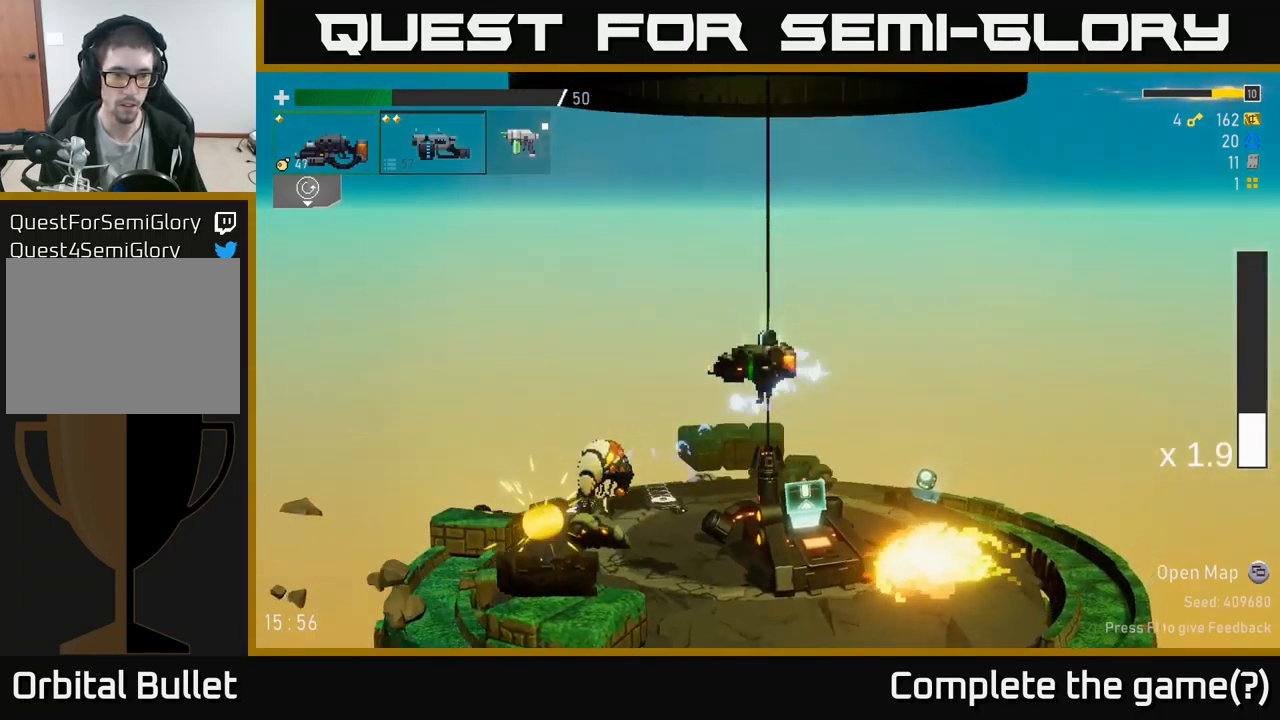
{"buttons": ["X"], "left_stick": "left", "right_stick": "center", "events": [[267, "X", "down"]]}
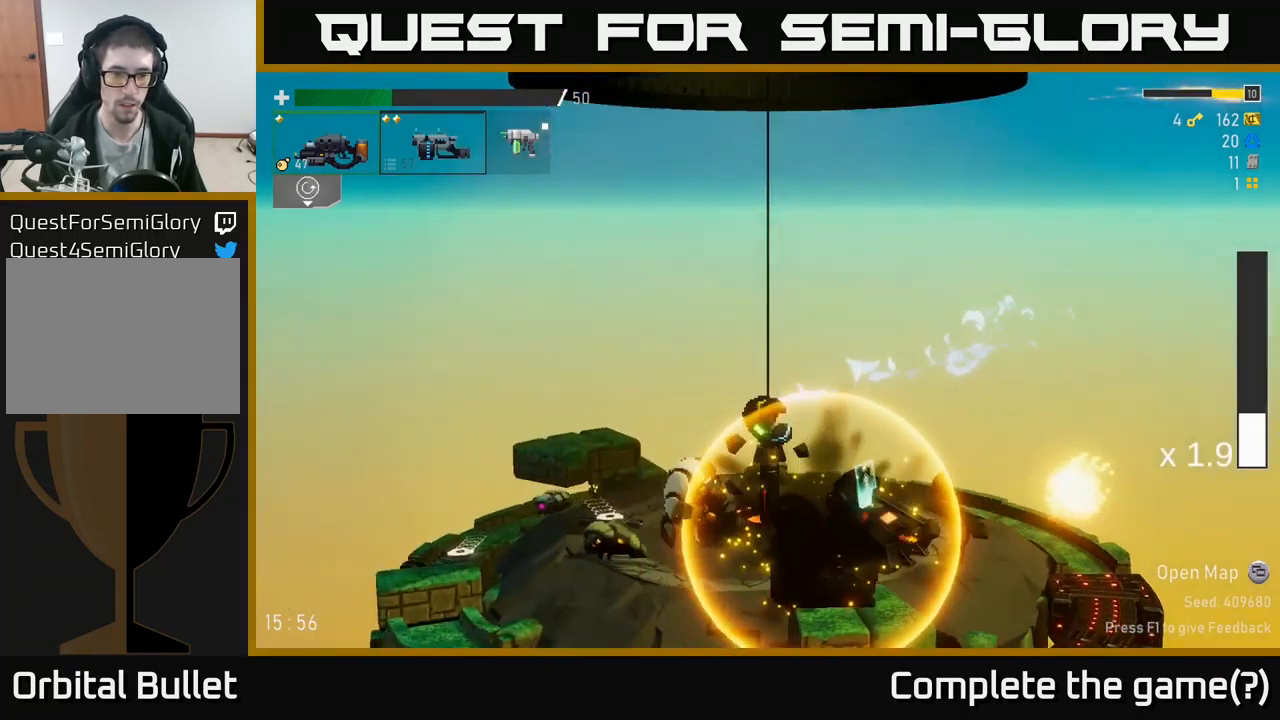
{"buttons": [], "left_stick": "left", "right_stick": "center", "events": [[67, "X", "up"]]}
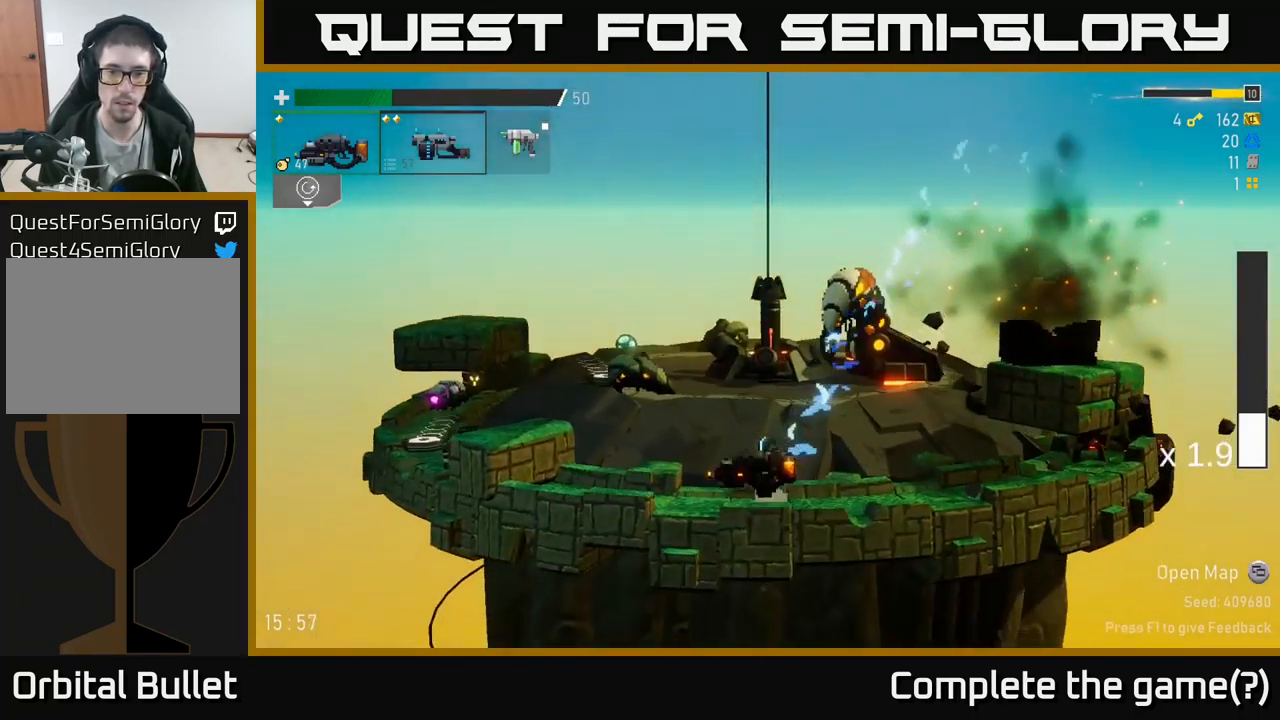
{"buttons": ["A"], "left_stick": "left", "right_stick": "center", "events": [[350, "A", "down"]]}
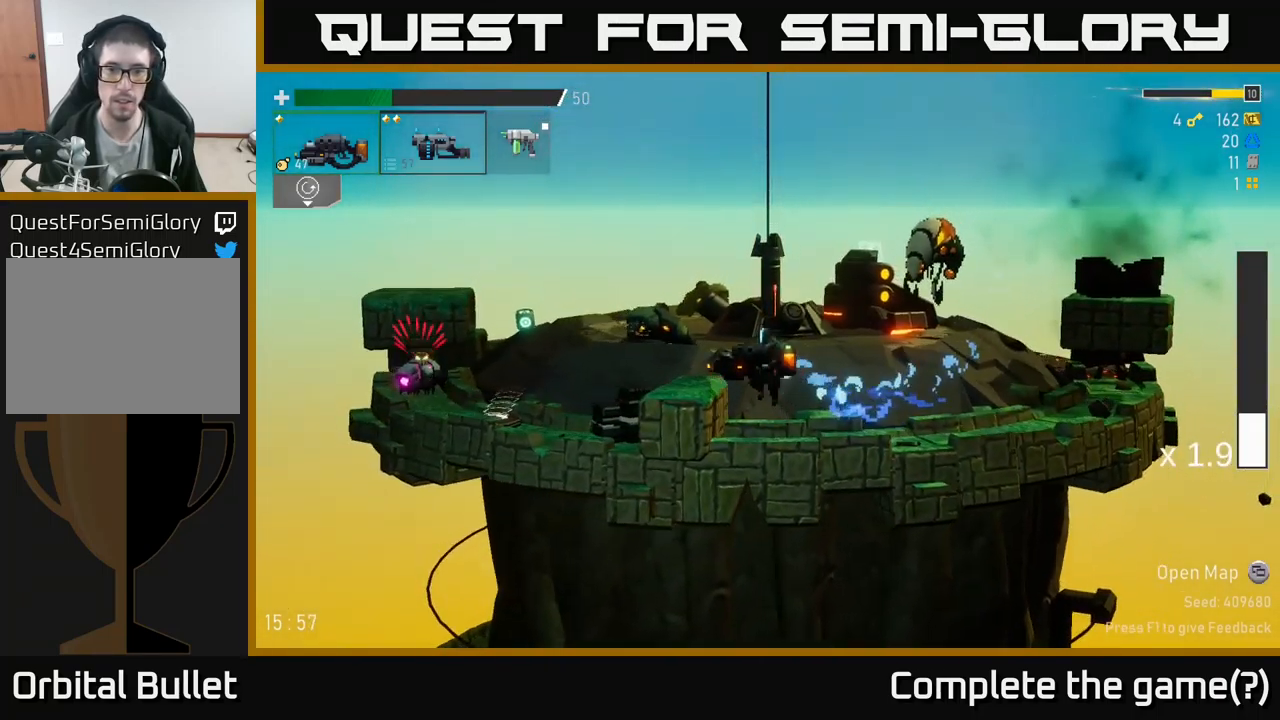
{"buttons": [], "left_stick": "left", "right_stick": "center", "events": [[67, "A", "up"]]}
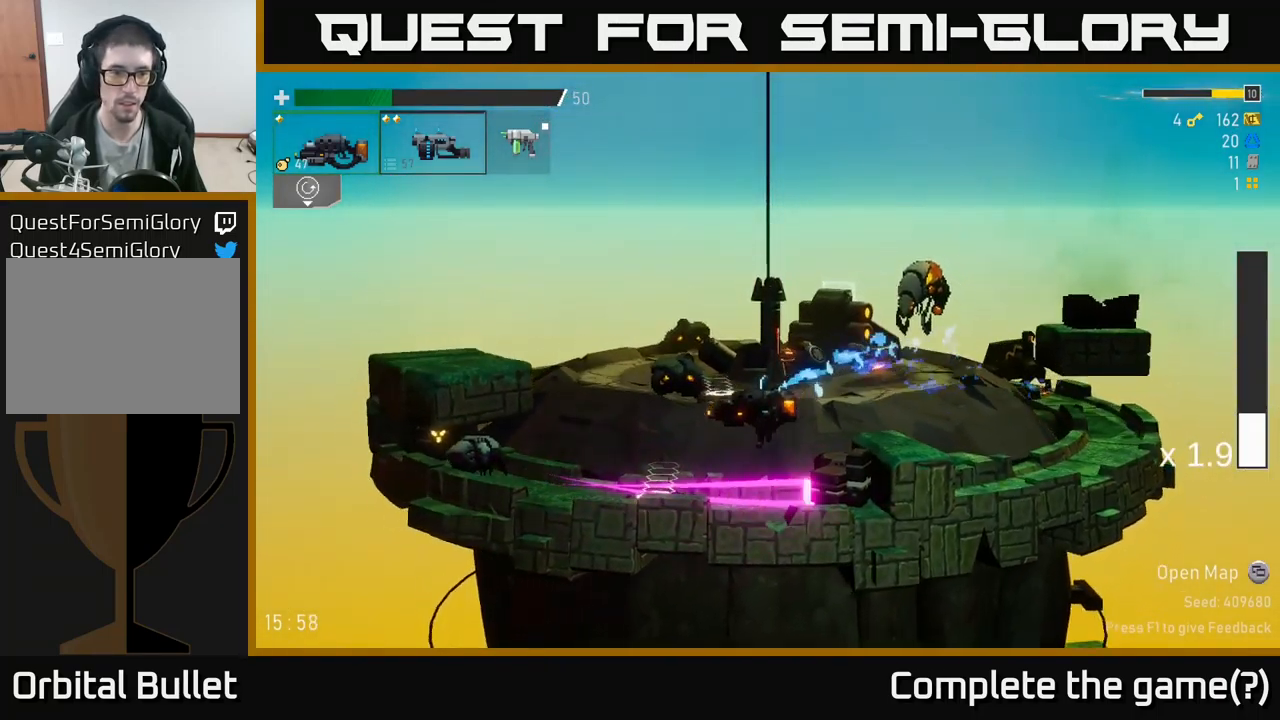
{"buttons": ["R2"], "left_stick": "left", "right_stick": "center", "events": [[200, "R2", "down"], [450, "R2", "up"], [500, "R2", "down"]]}